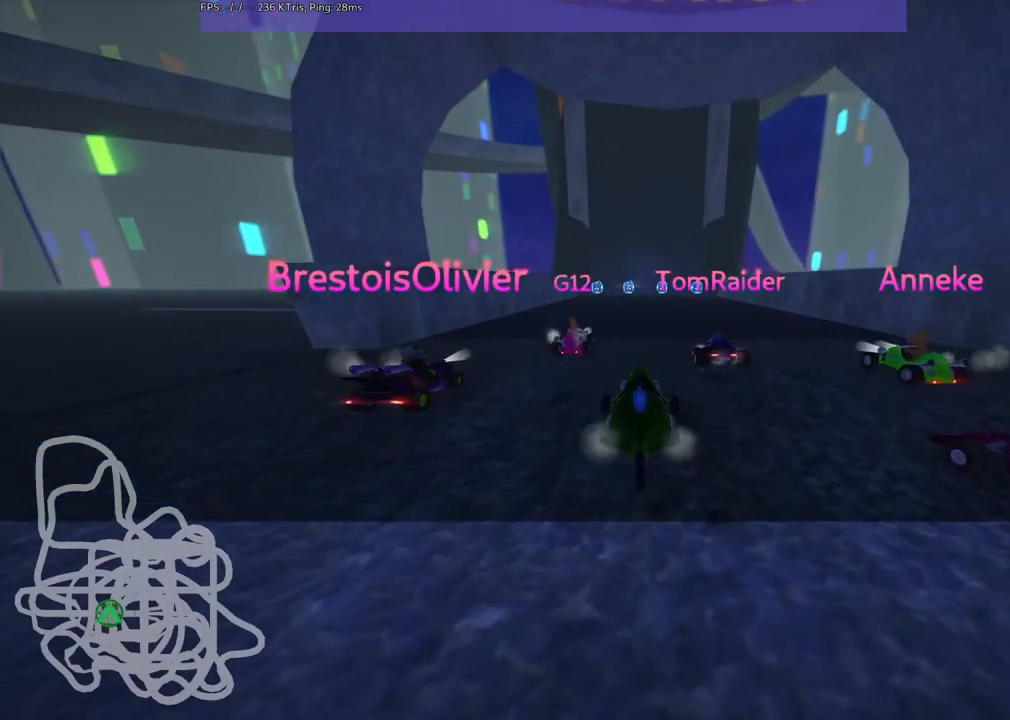
Gameplay with keyboard; each line is a JSON object with the keys held at the frame after it. "events" lists presses ("down") and releases ("up") of ".", "/", "alt_r", "b", "c", "comma", "ctrl_r", "d", "down", "f", "g", "h", "j", "k", "l", "left", "m", "n", "quote", "return", "right", "semicolon", "shift_r", "space", "super", "up" and "v" between this image and that frame as [ms after this image, input, new state], when the widget could be followed in between. No other keys are recorded. Mouse input is not recorded.
{"keys": ["b"], "events": [[233, "b", "down"]]}
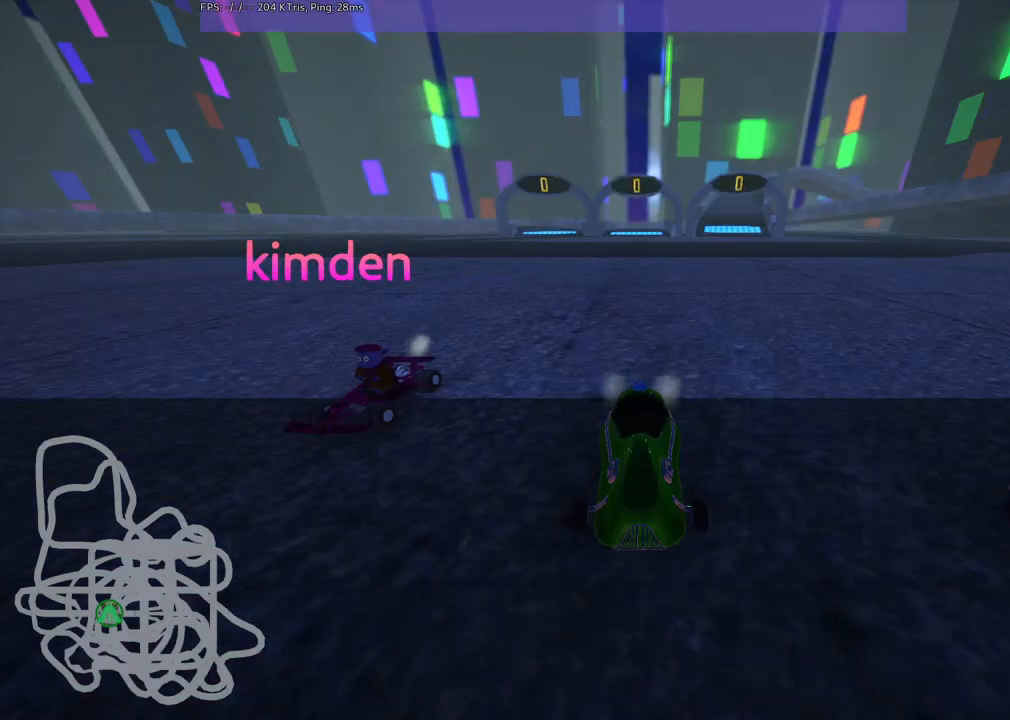
{"keys": ["b"], "events": []}
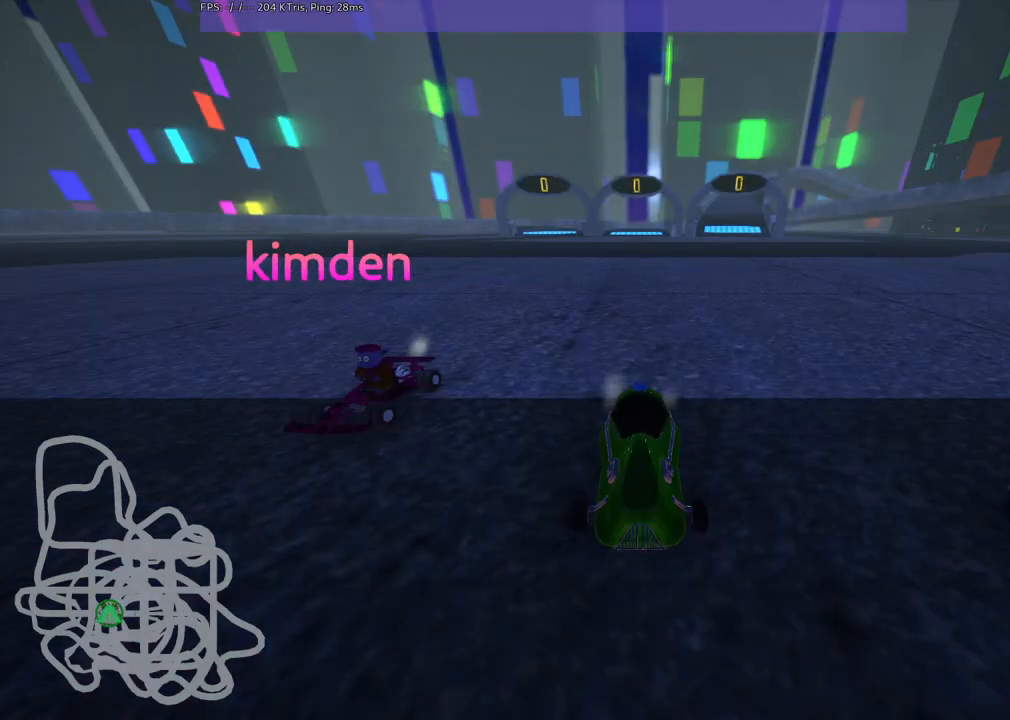
{"keys": [], "events": [[117, "b", "up"]]}
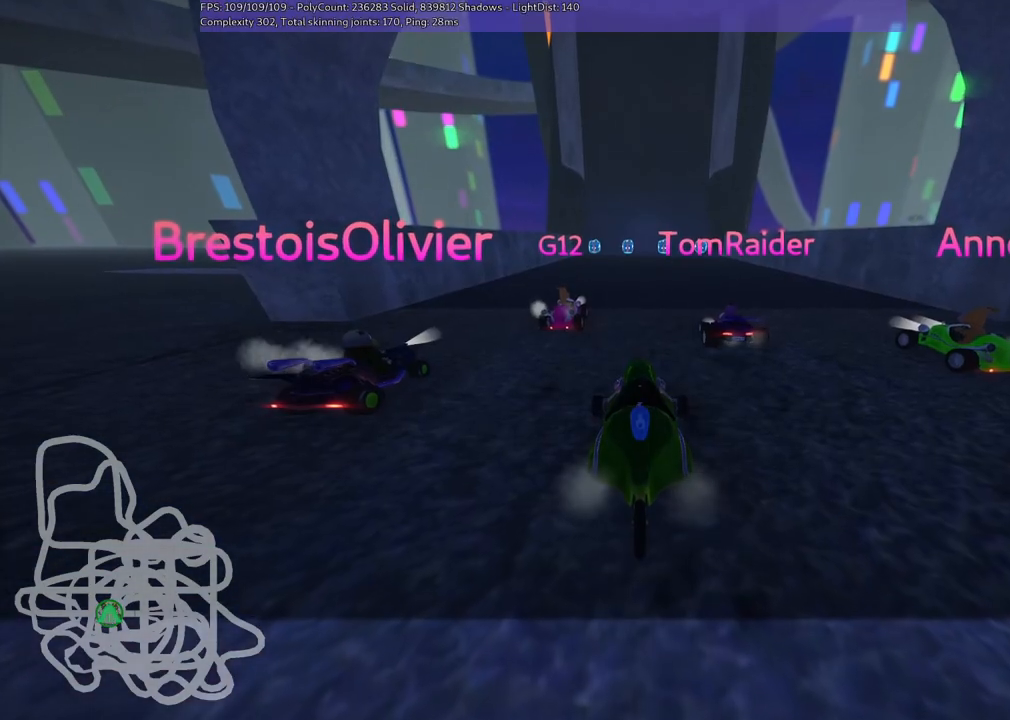
{"keys": ["b"], "events": [[283, "b", "down"]]}
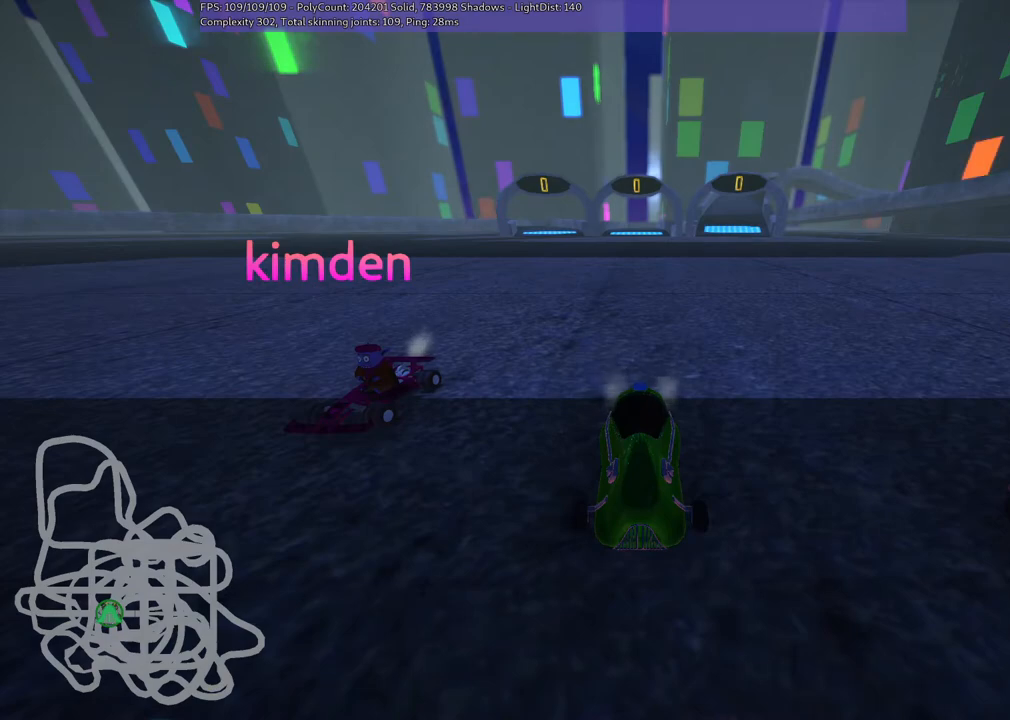
{"keys": ["b"], "events": []}
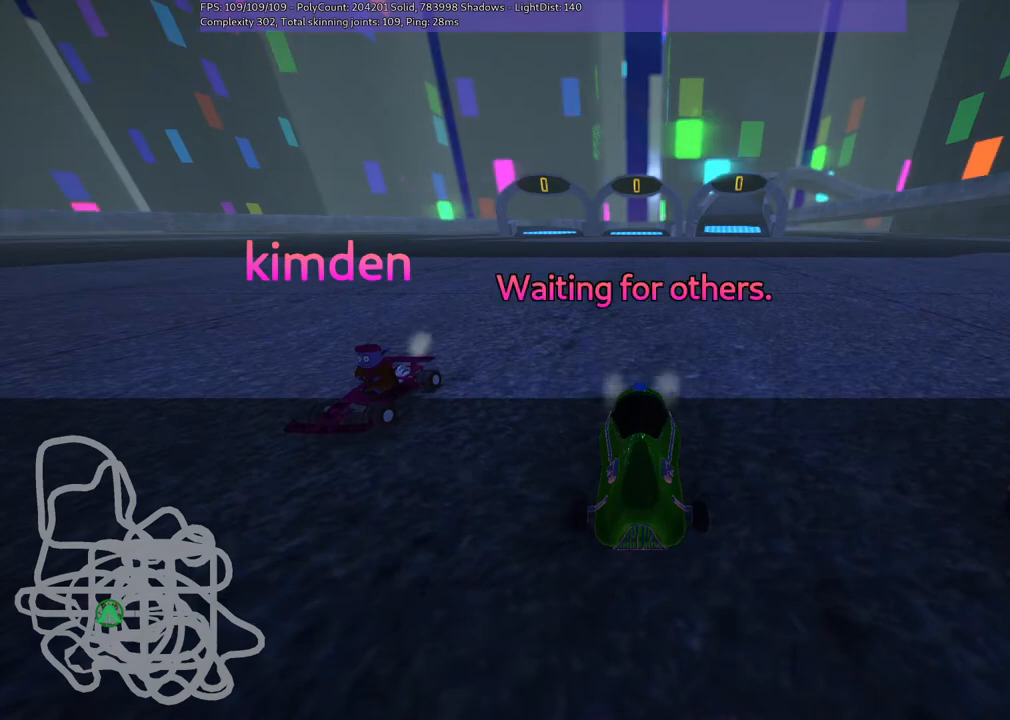
{"keys": ["b"], "events": []}
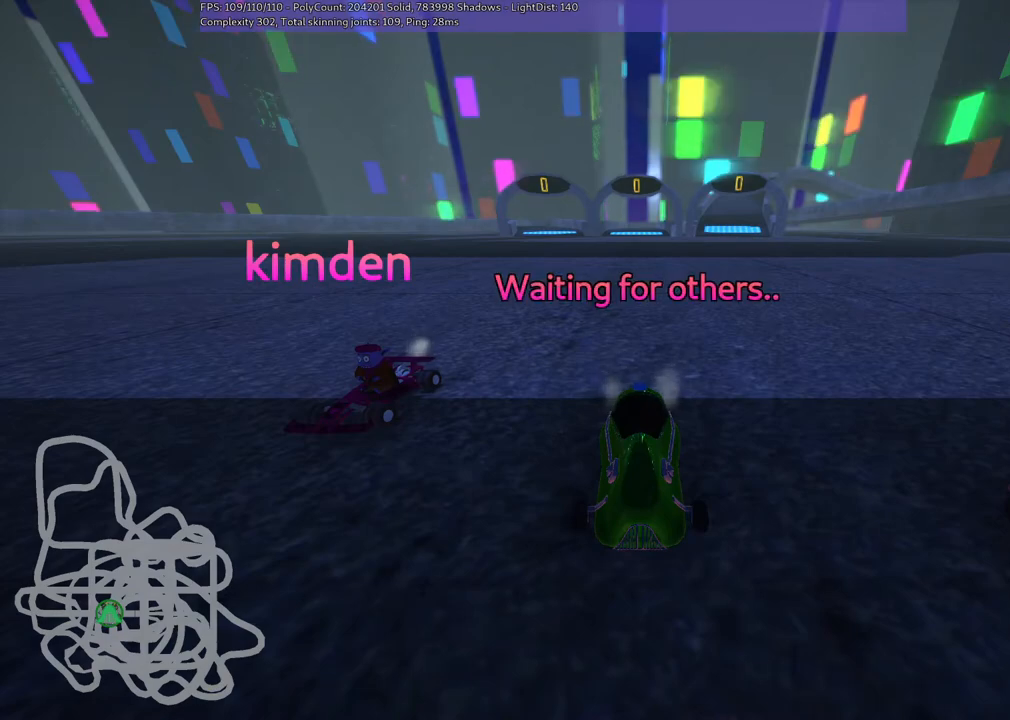
{"keys": ["b", "down", "left"], "events": [[367, "down", "down"], [417, "left", "down"]]}
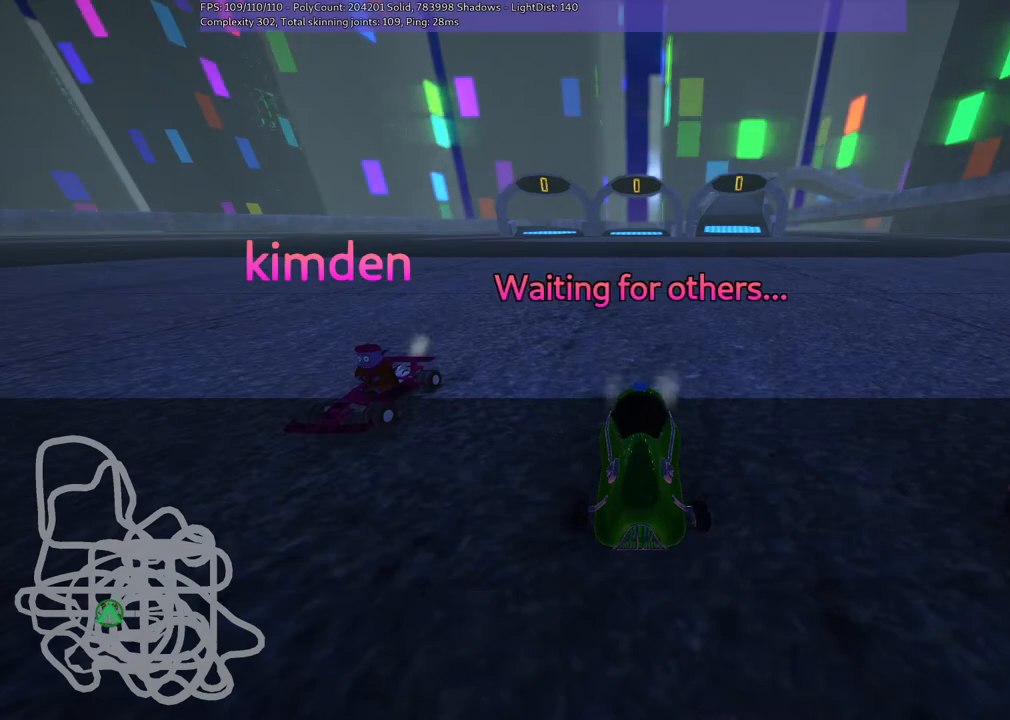
{"keys": ["b", "down", "left"], "events": []}
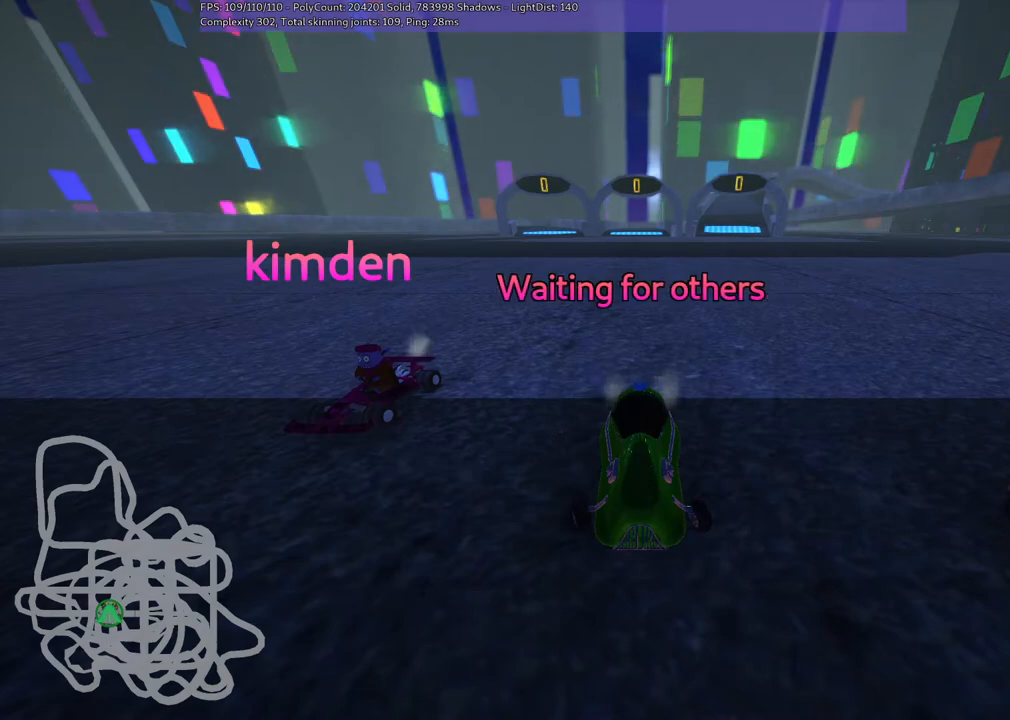
{"keys": ["down", "left"], "events": [[167, "b", "up"]]}
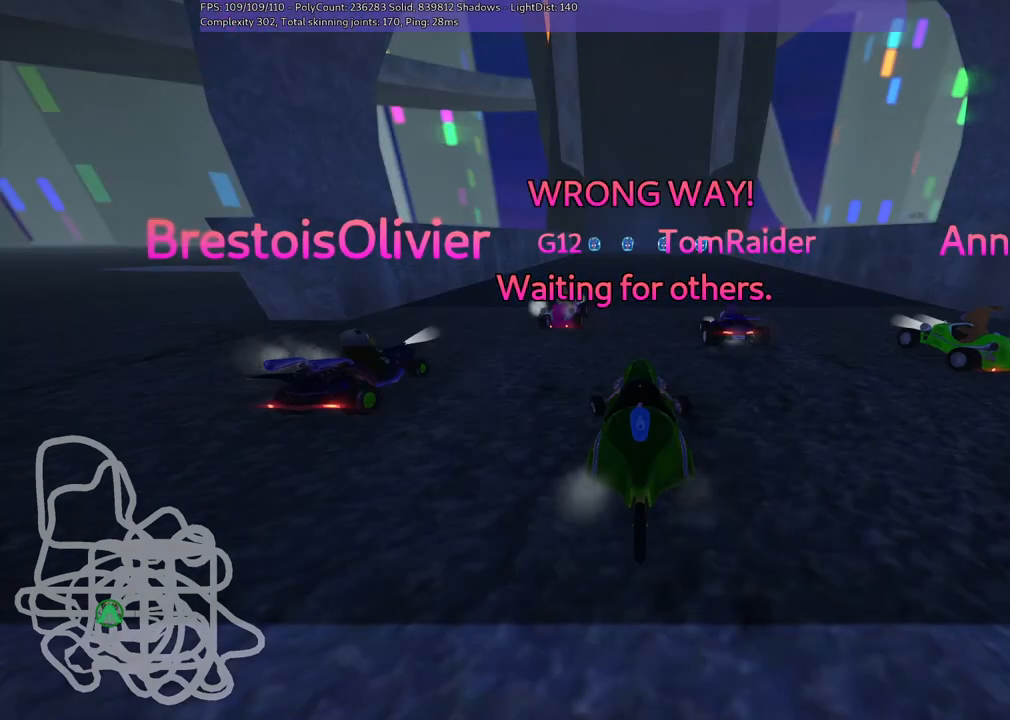
{"keys": ["down", "left"], "events": []}
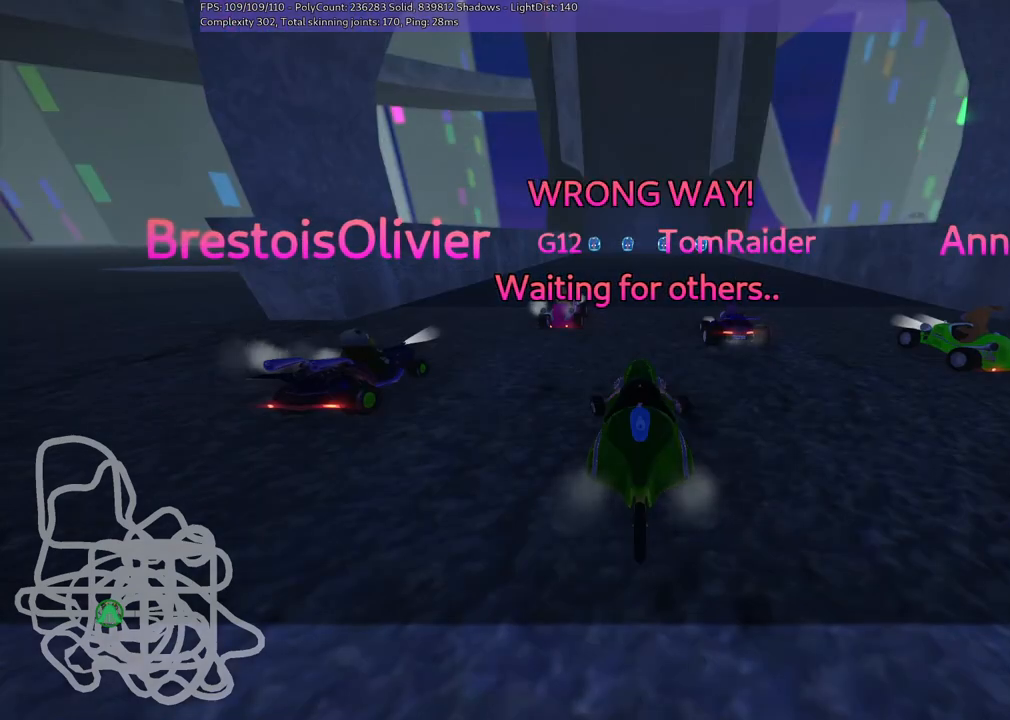
{"keys": ["down"], "events": [[200, "left", "up"]]}
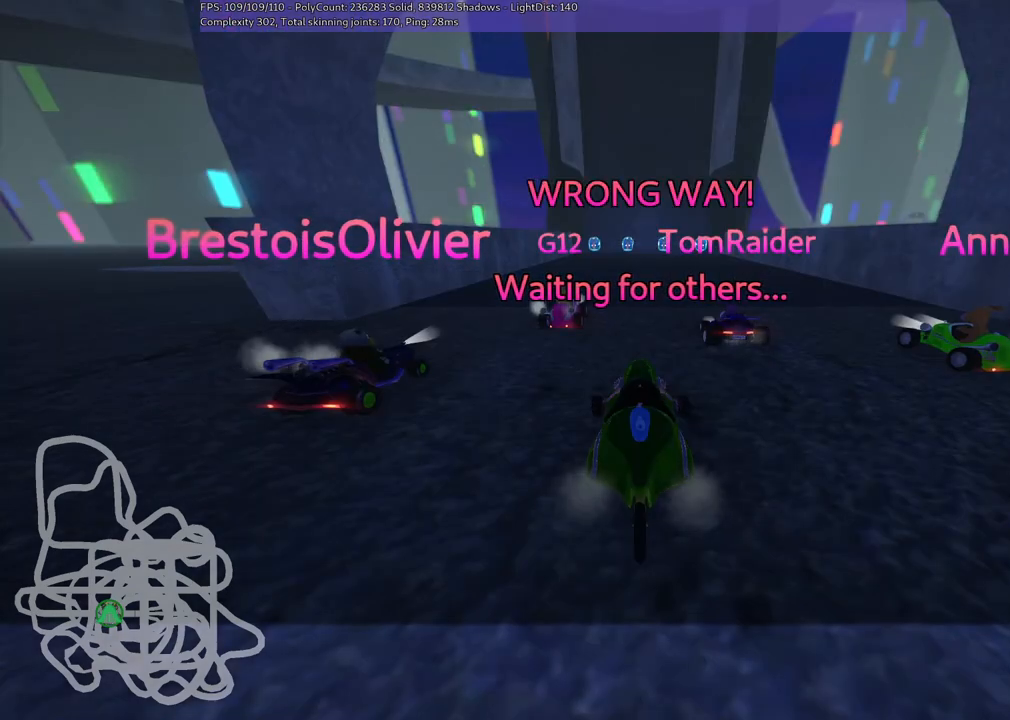
{"keys": ["down"], "events": []}
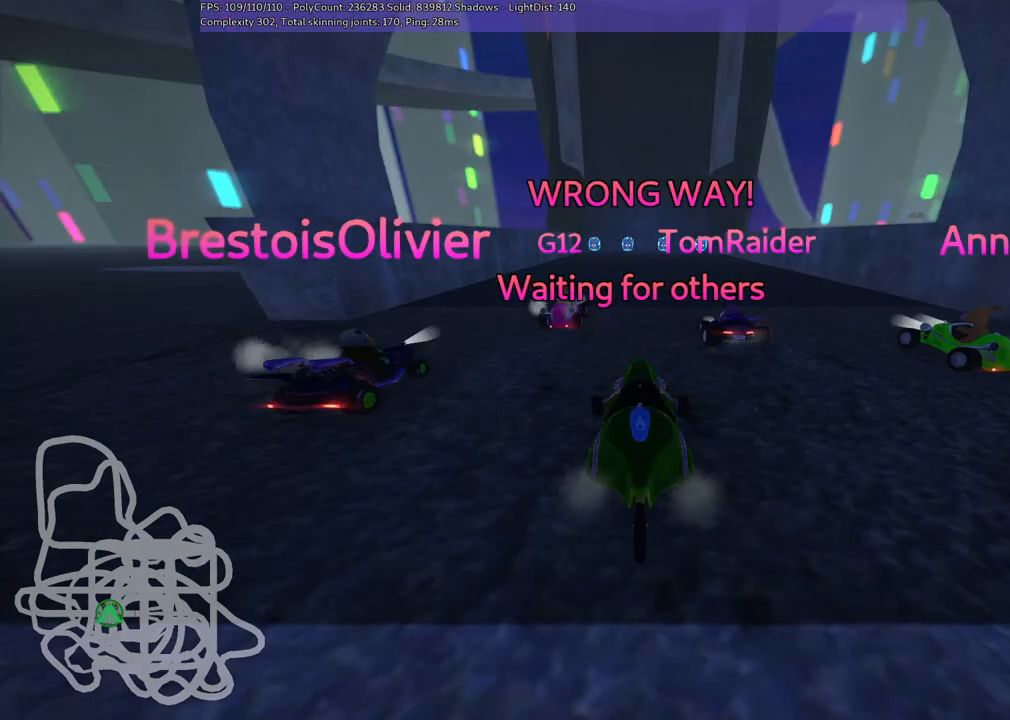
{"keys": ["down"], "events": []}
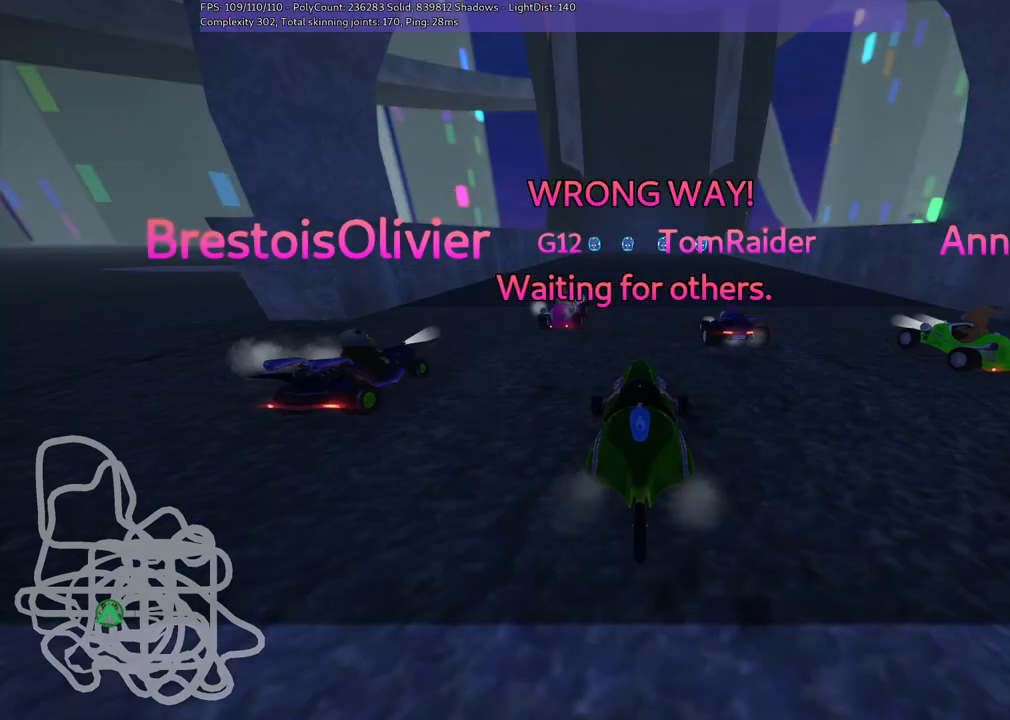
{"keys": ["down"], "events": []}
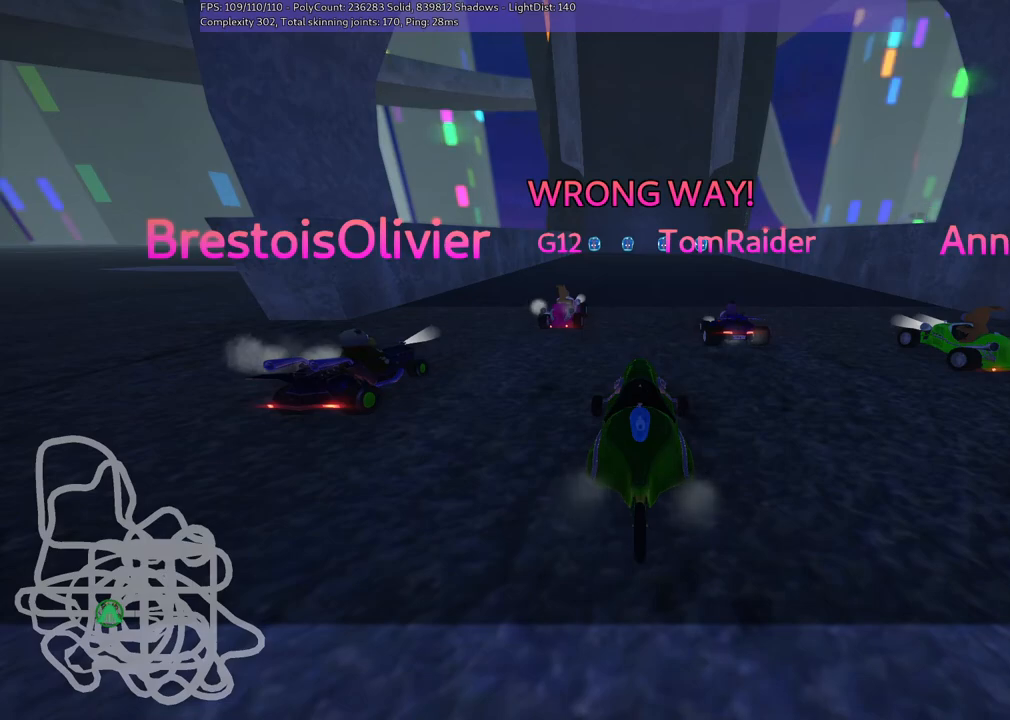
{"keys": ["down"], "events": []}
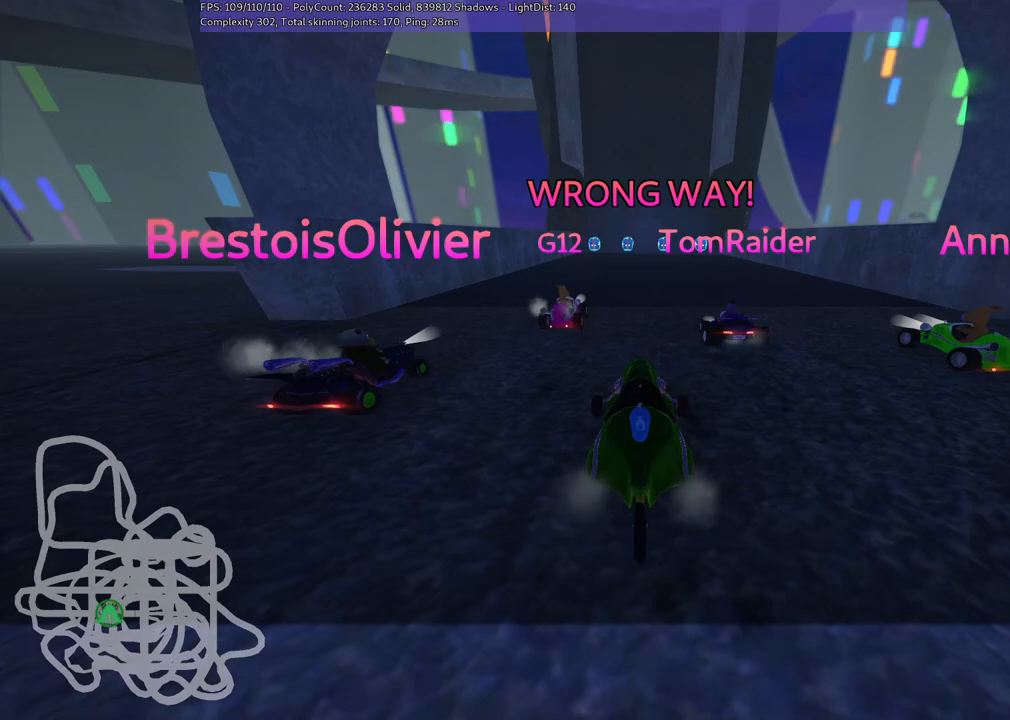
{"keys": [], "events": [[467, "down", "up"]]}
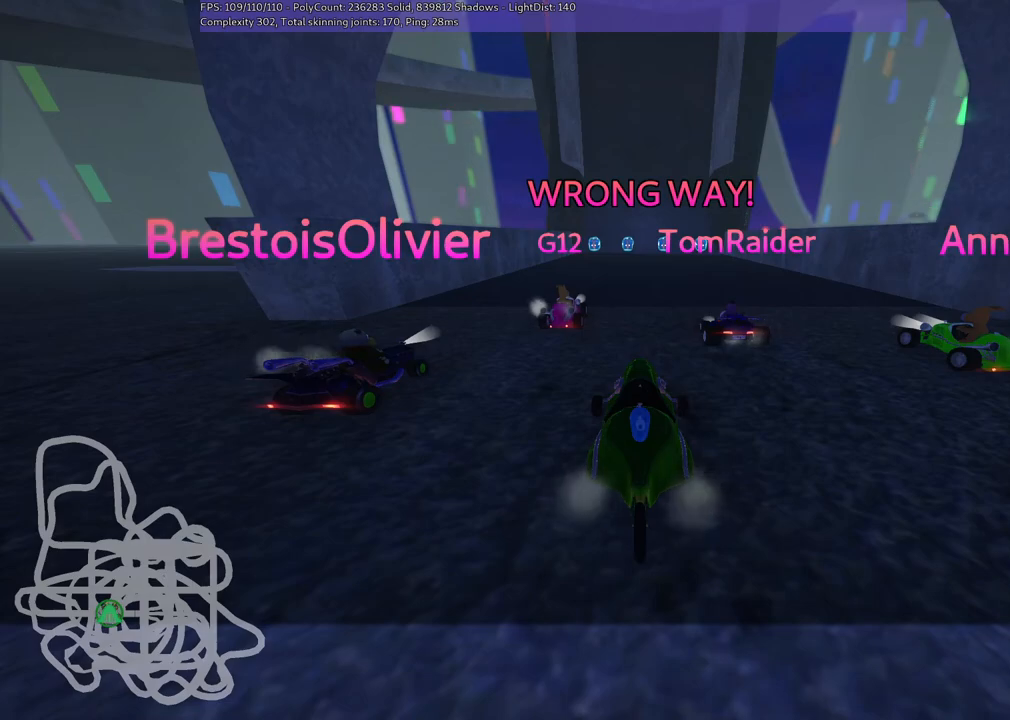
{"keys": [], "events": []}
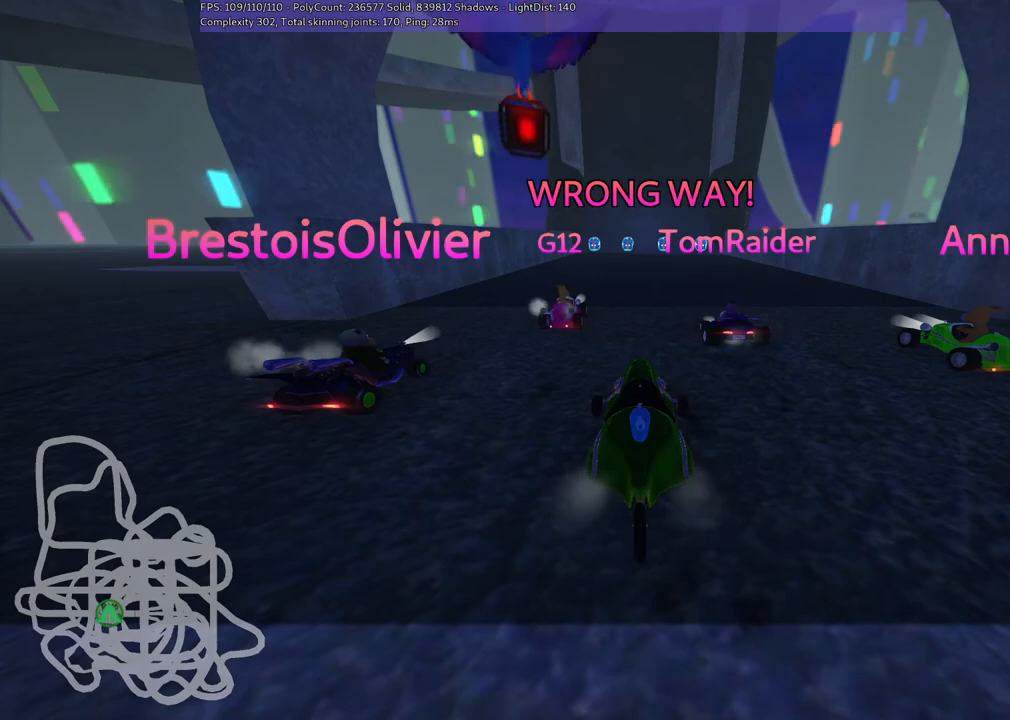
{"keys": [], "events": []}
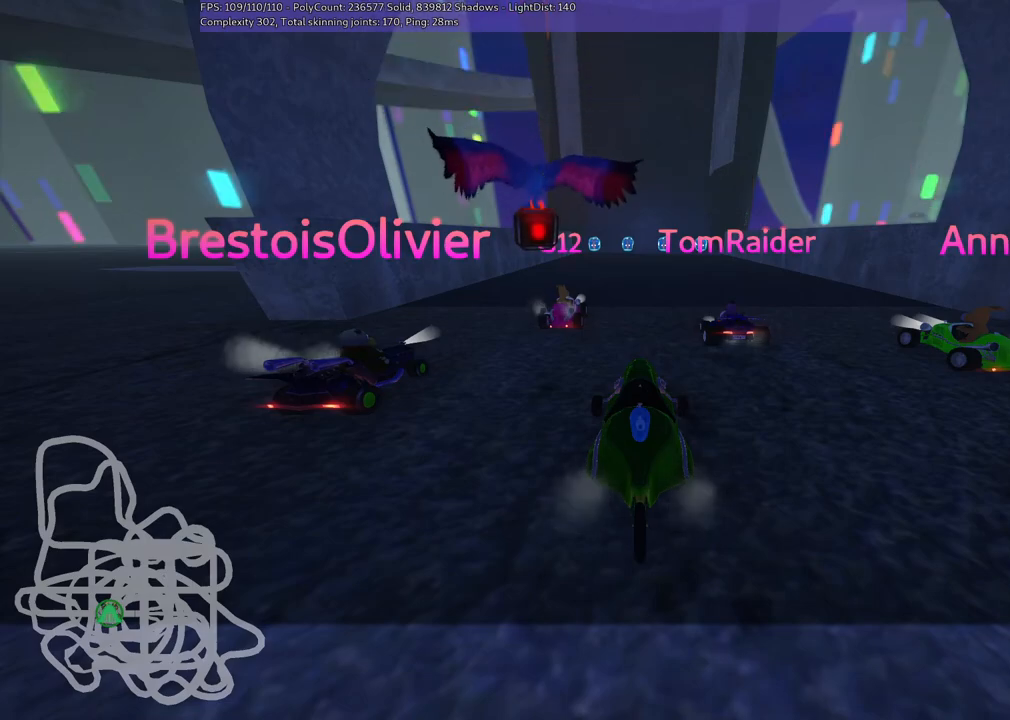
{"keys": [], "events": []}
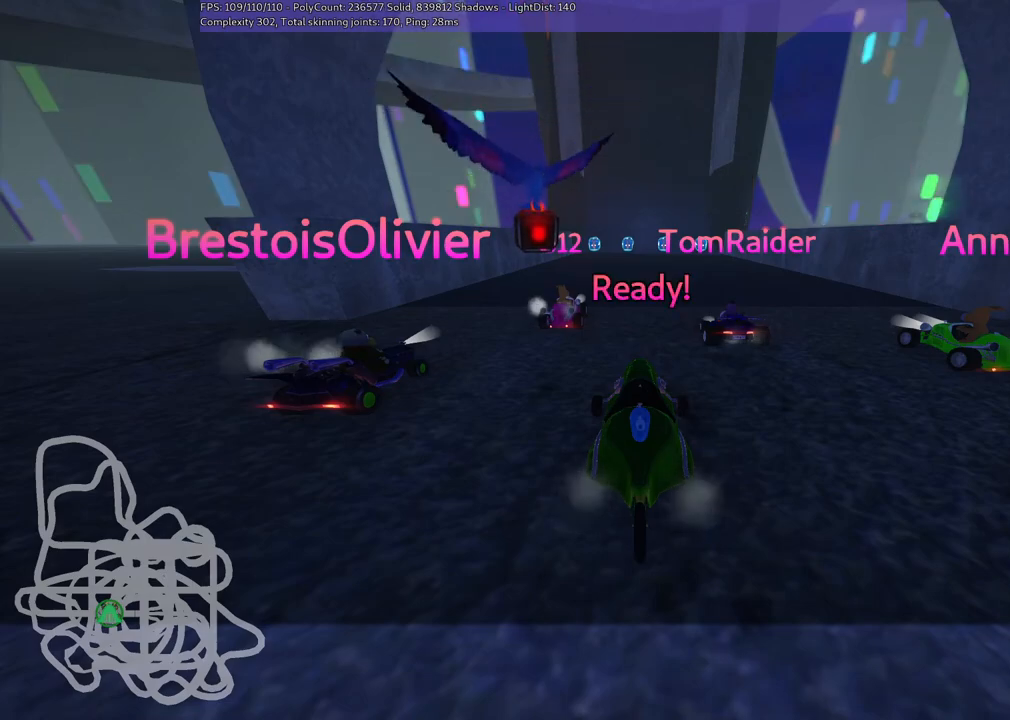
{"keys": [], "events": []}
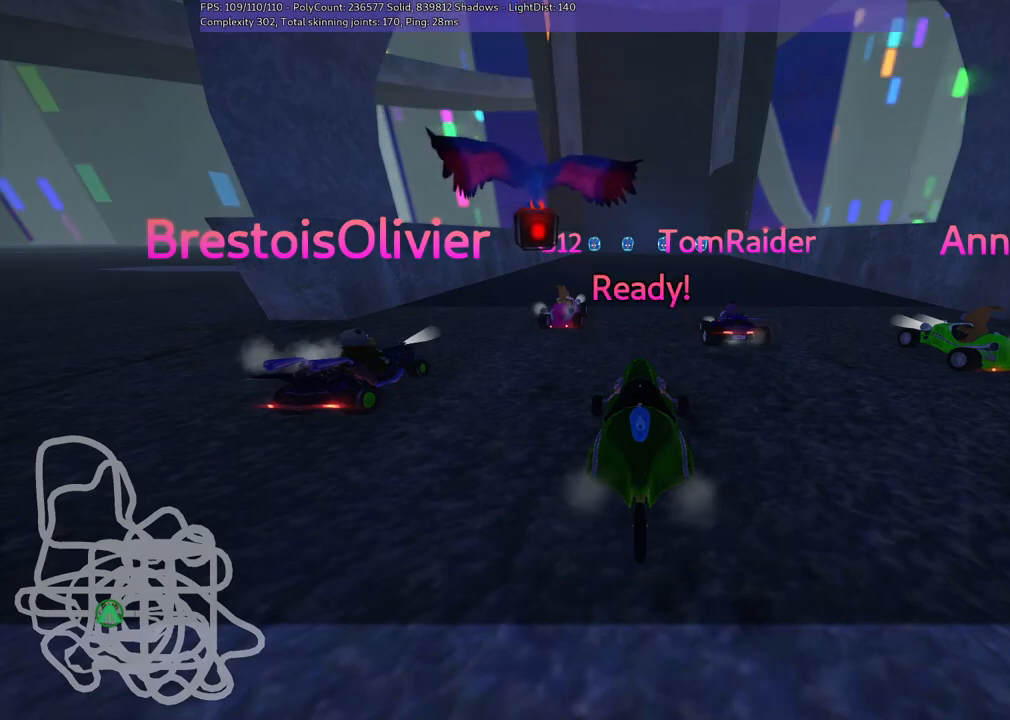
{"keys": ["down", "left"], "events": [[400, "down", "down"], [450, "left", "down"]]}
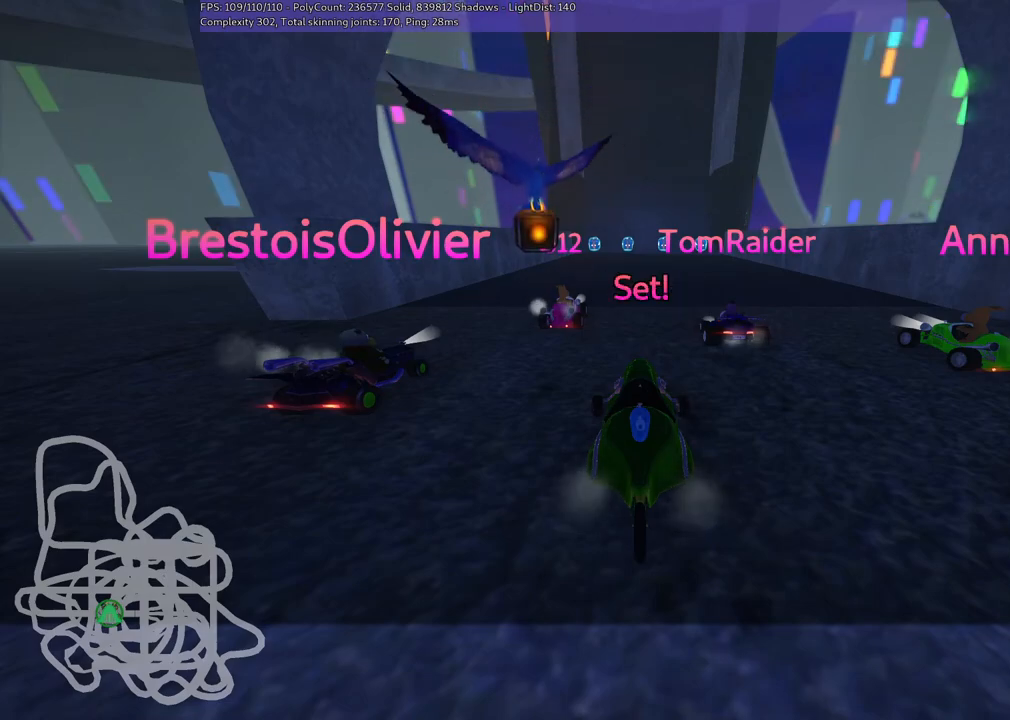
{"keys": ["down", "left"], "events": []}
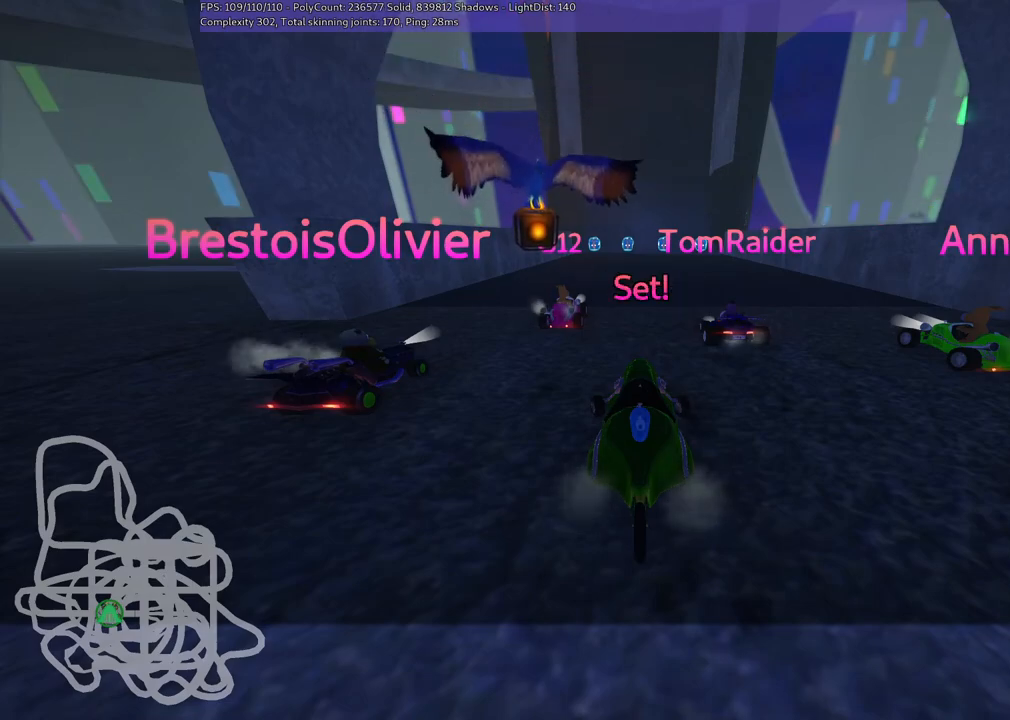
{"keys": ["down", "left"], "events": []}
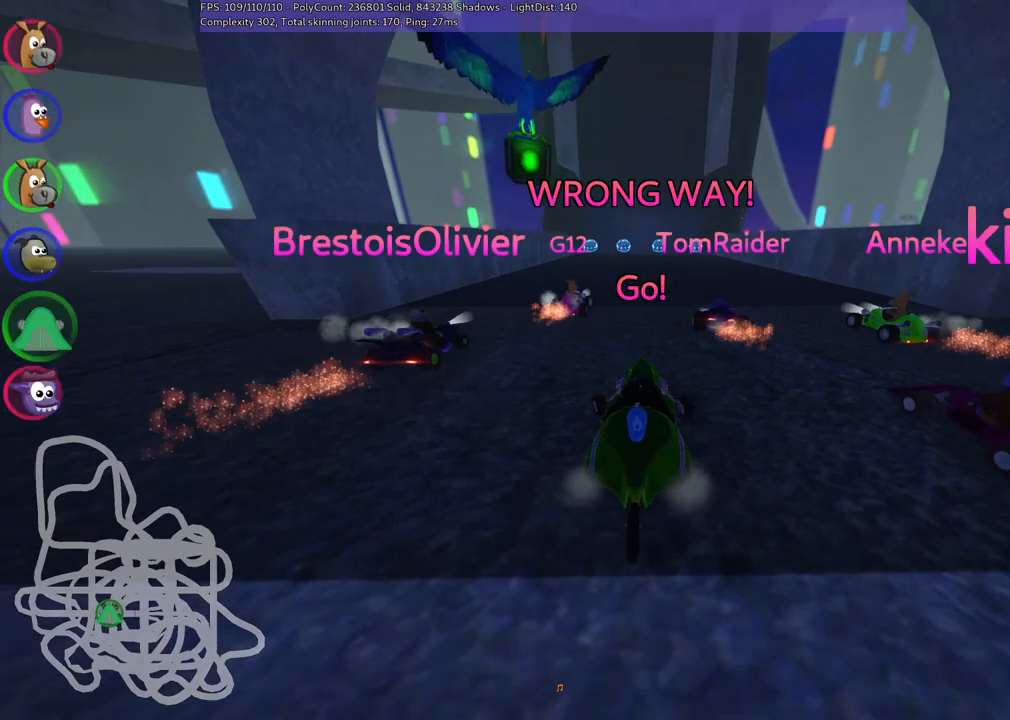
{"keys": ["left"], "events": [[483, "down", "up"]]}
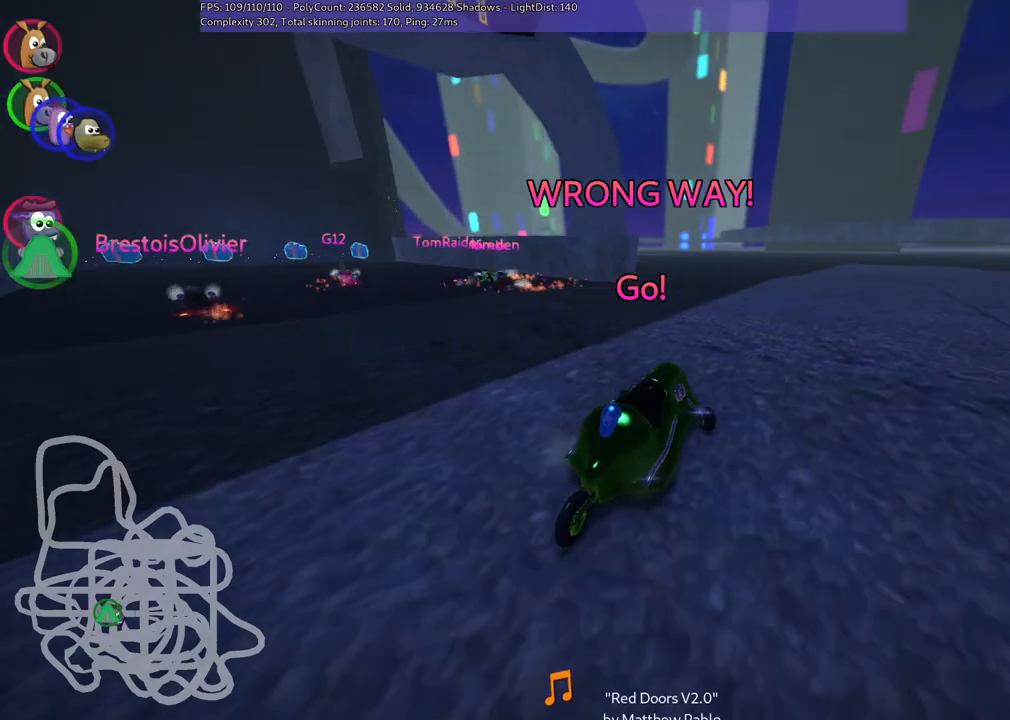
{"keys": ["right", "up"], "events": [[33, "left", "up"], [133, "right", "down"], [167, "up", "down"]]}
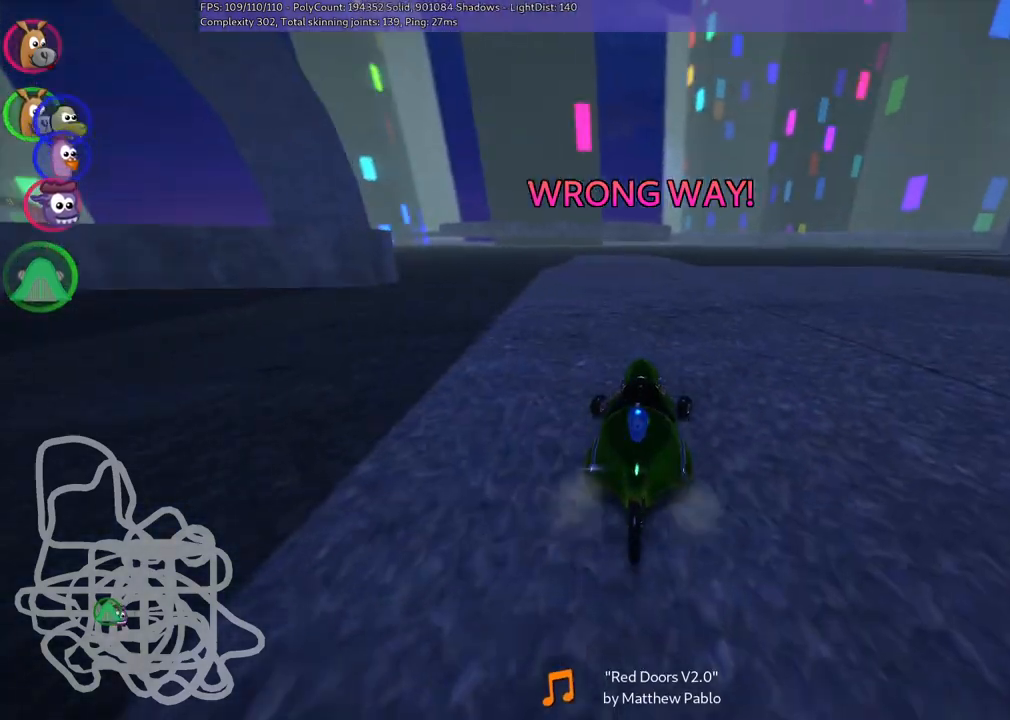
{"keys": ["m", "right", "up"], "events": [[250, "m", "down"]]}
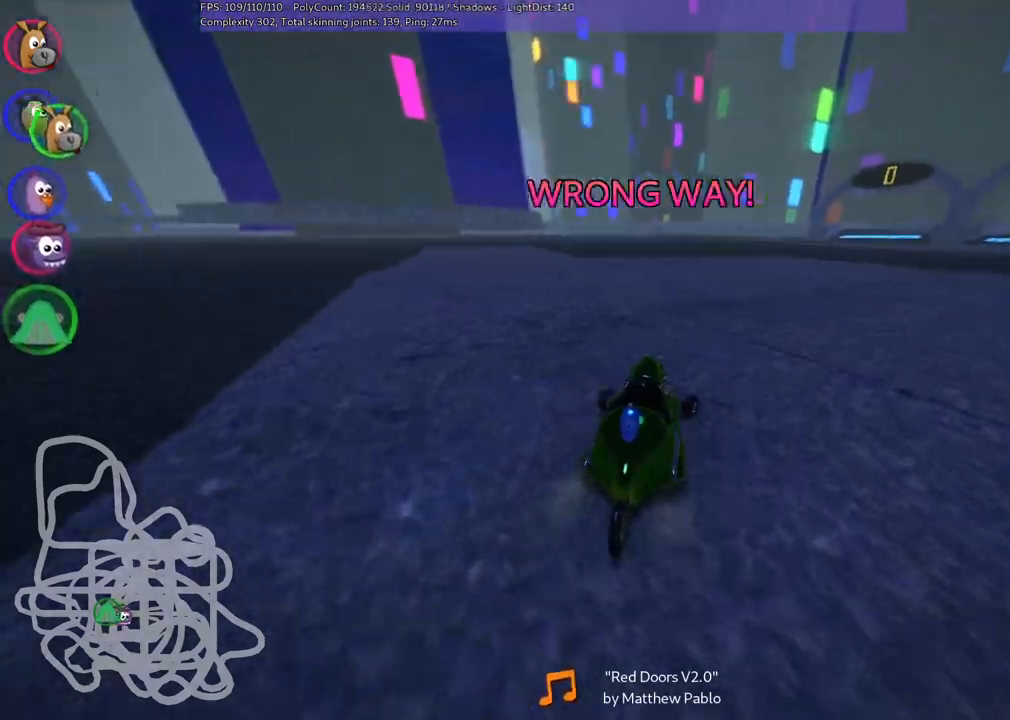
{"keys": ["left", "m", "up"], "events": [[300, "left", "down"], [400, "right", "up"]]}
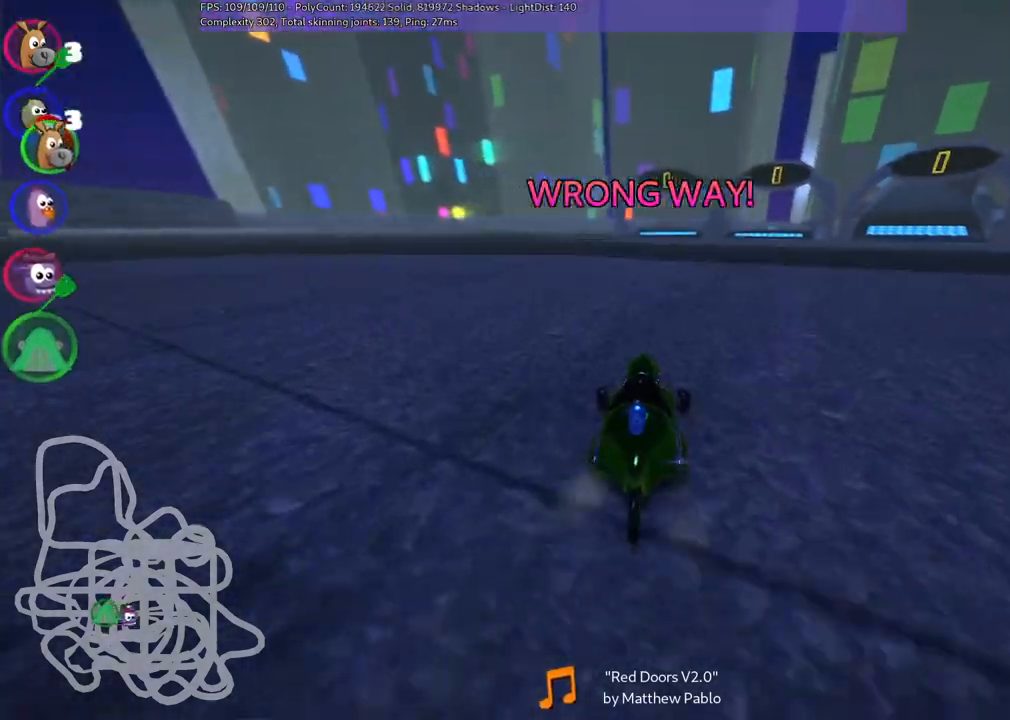
{"keys": ["left", "m", "up"], "events": []}
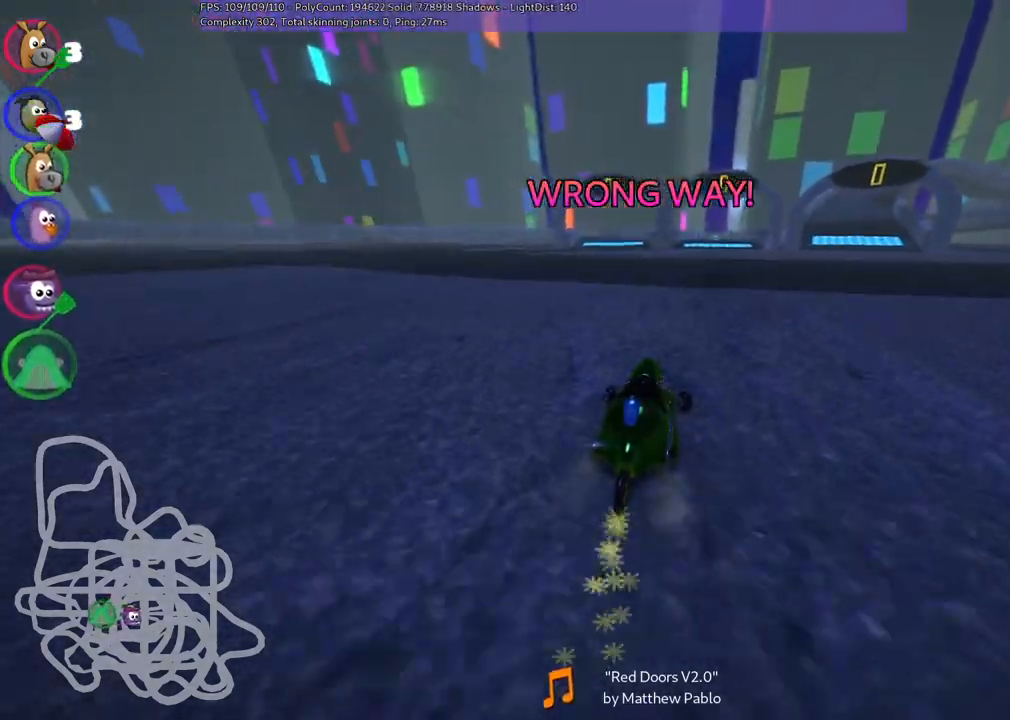
{"keys": ["left", "m", "up"], "events": []}
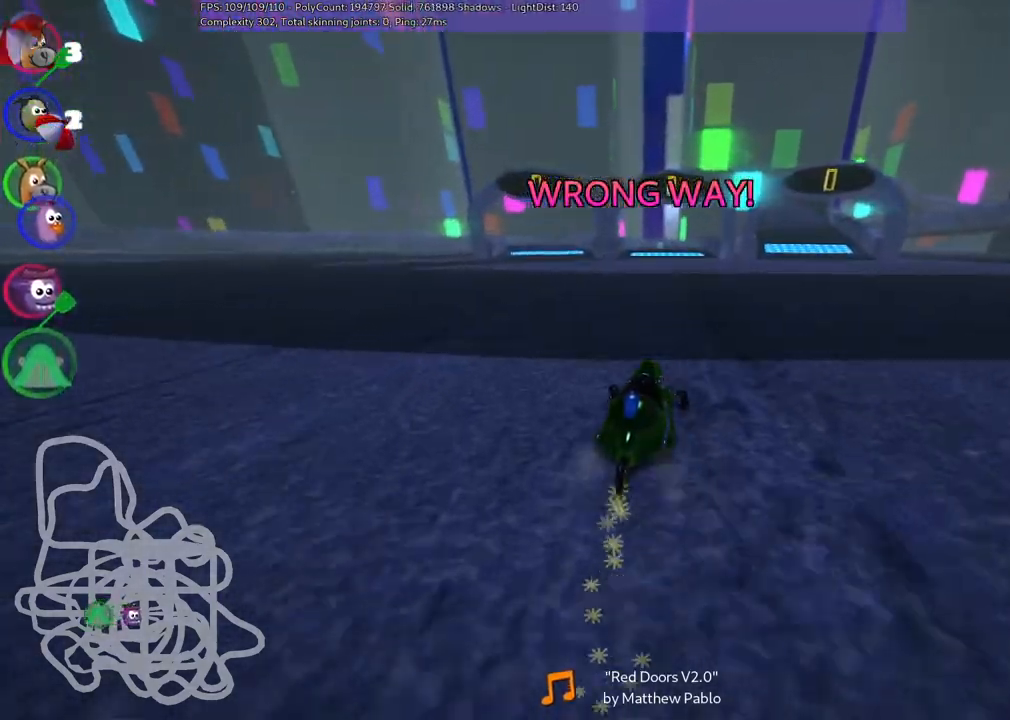
{"keys": ["left", "up"], "events": [[33, "left", "up"], [33, "m", "up"], [450, "left", "down"]]}
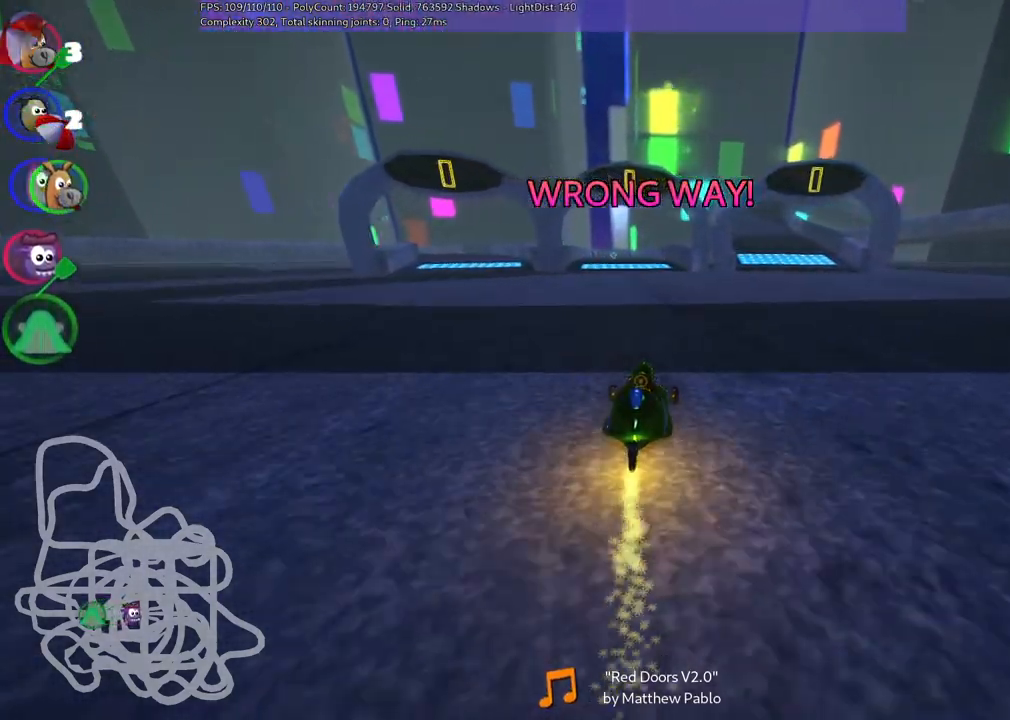
{"keys": ["up"], "events": [[83, "left", "up"]]}